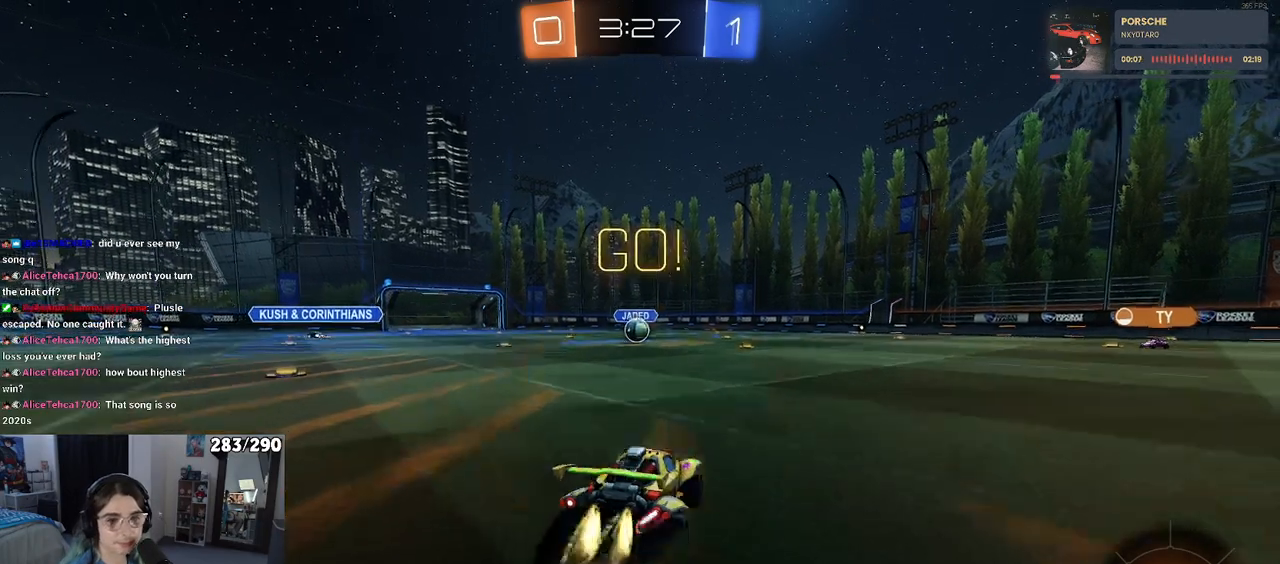
Gameplay with a controller (PlayStation layout); each line is a JSON object with the inputs held at the frame after it. "events" lists button and stick changes between this image and that frame as [ms after this image, input, new state], when the widget could be followed in between. Not read: L1 R1.
{"buttons": ["SQUARE", "R2"], "left_stick": "down-left", "right_stick": "center", "events": [[33, "CROSS", "up"], [83, "CROSS", "down"], [133, "SQUARE", "down"], [167, "CROSS", "up"], [167, "left_stick", "down"], [467, "left_stick", "down-left"]]}
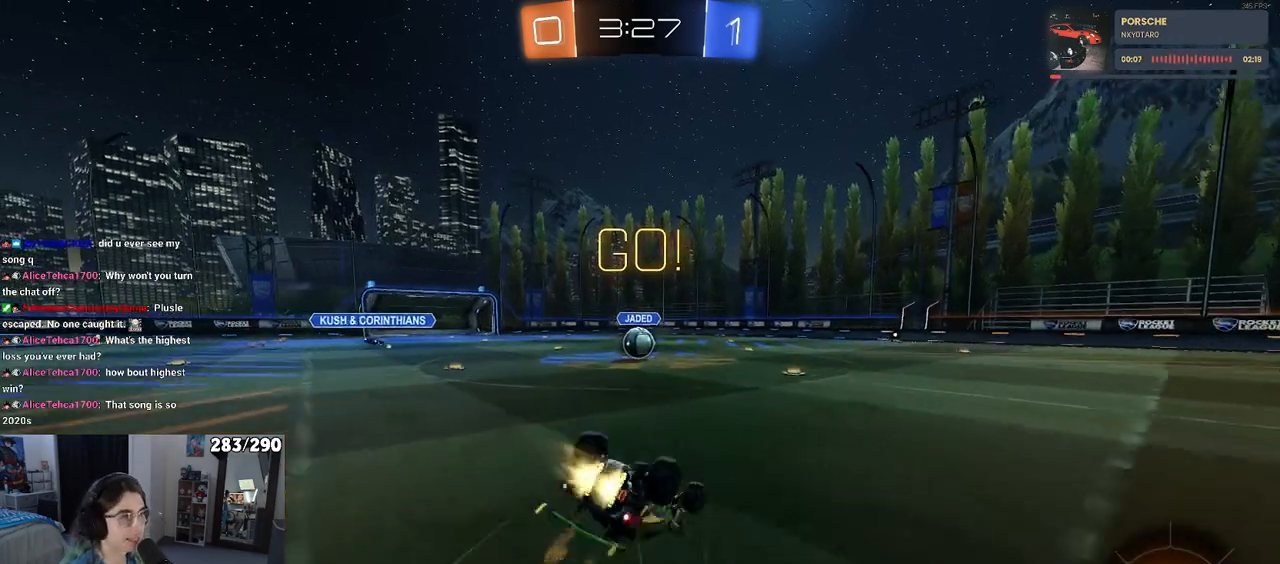
{"buttons": ["SQUARE", "R2"], "left_stick": "down-left", "right_stick": "center", "events": []}
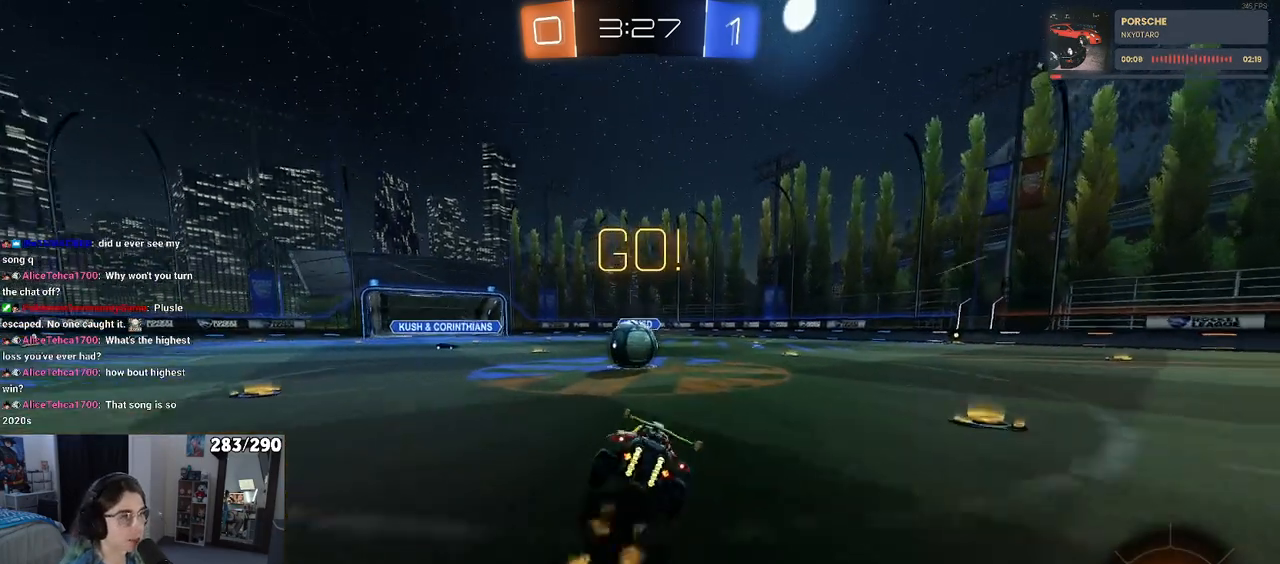
{"buttons": ["CROSS", "R2"], "left_stick": "up-left", "right_stick": "center", "events": [[67, "left_stick", "center"], [83, "SQUARE", "up"], [150, "left_stick", "right"], [233, "CROSS", "down"], [333, "left_stick", "up"], [383, "CROSS", "up"], [417, "left_stick", "up-left"], [467, "CROSS", "down"]]}
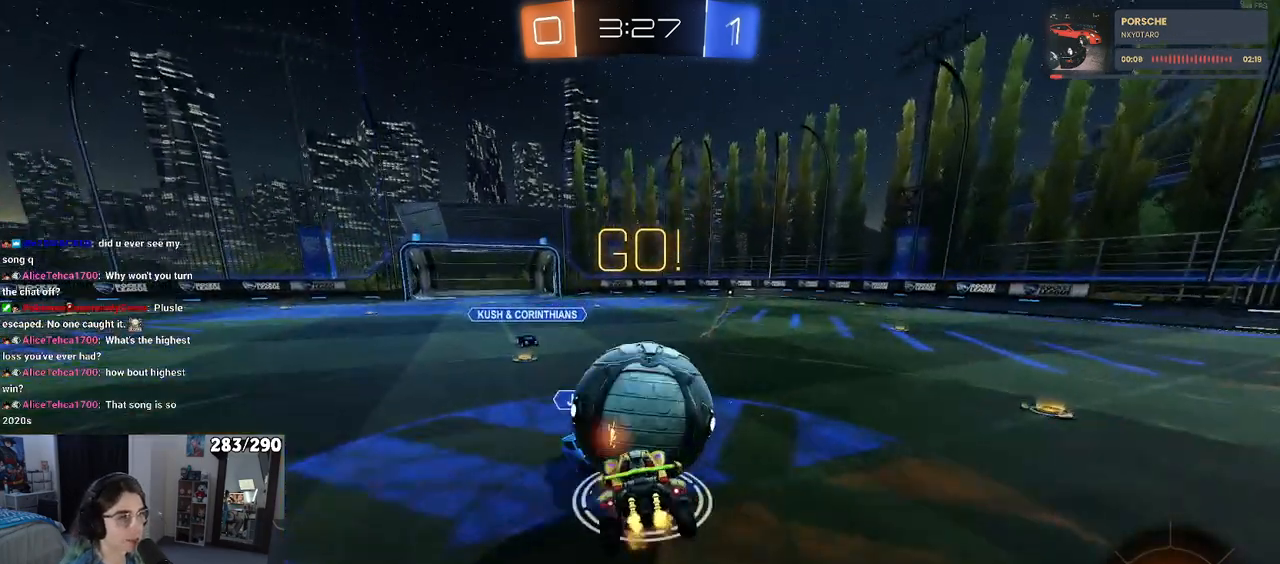
{"buttons": ["SQUARE", "R2"], "left_stick": "down-left", "right_stick": "center", "events": [[167, "CROSS", "up"], [167, "left_stick", "down"], [183, "SQUARE", "down"], [267, "left_stick", "down-left"]]}
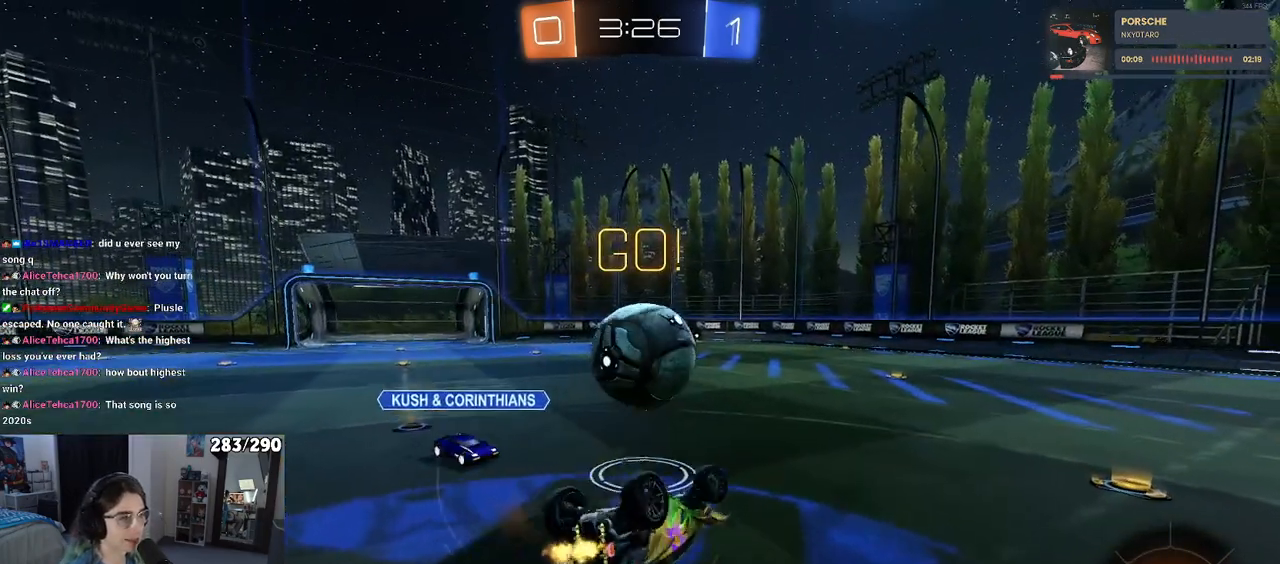
{"buttons": ["R2"], "left_stick": "right", "right_stick": "center", "events": [[417, "SQUARE", "up"], [433, "left_stick", "center"], [483, "left_stick", "right"]]}
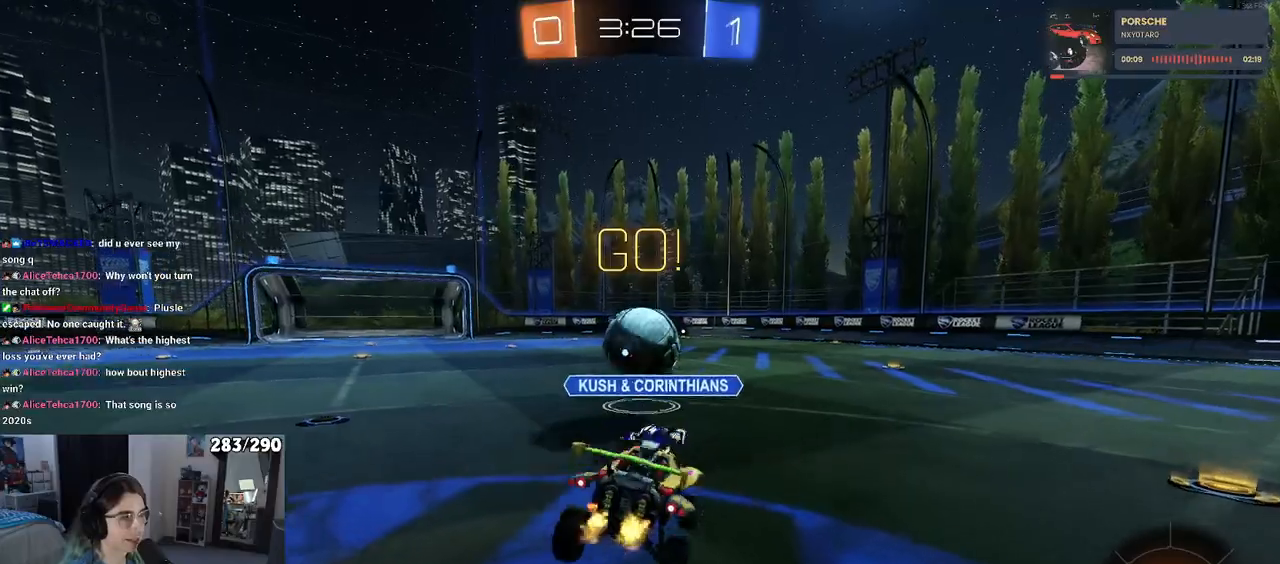
{"buttons": ["R2"], "left_stick": "right", "right_stick": "center", "events": [[250, "TRIANGLE", "down"], [333, "TRIANGLE", "up"]]}
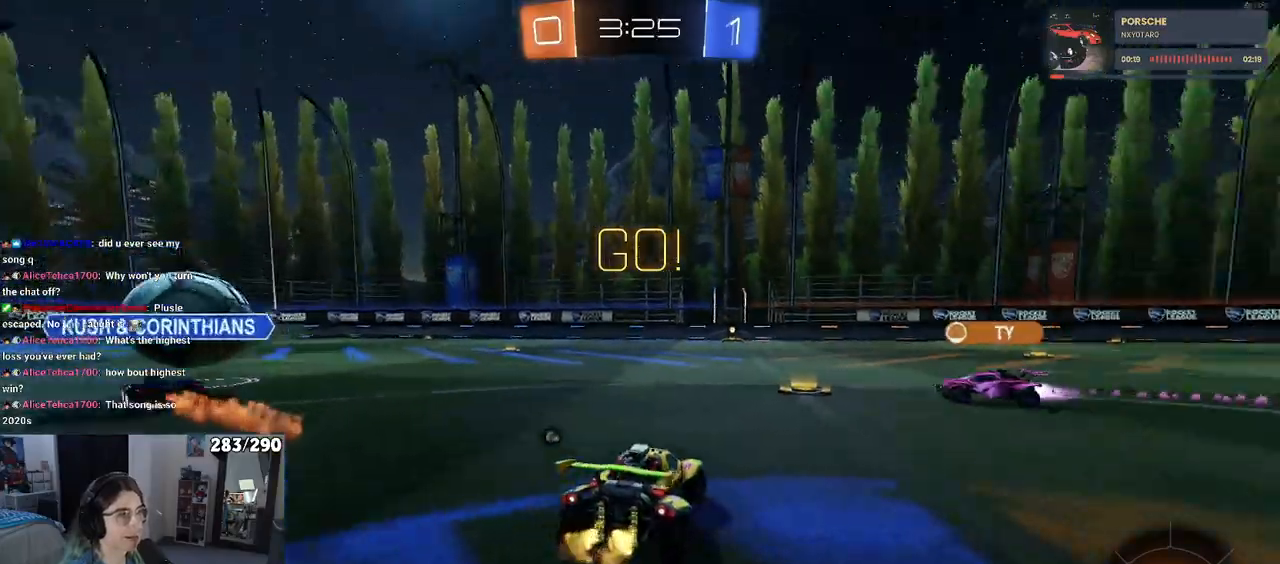
{"buttons": ["R2"], "left_stick": "center", "right_stick": "center", "events": [[167, "left_stick", "center"], [200, "TRIANGLE", "down"], [283, "TRIANGLE", "up"]]}
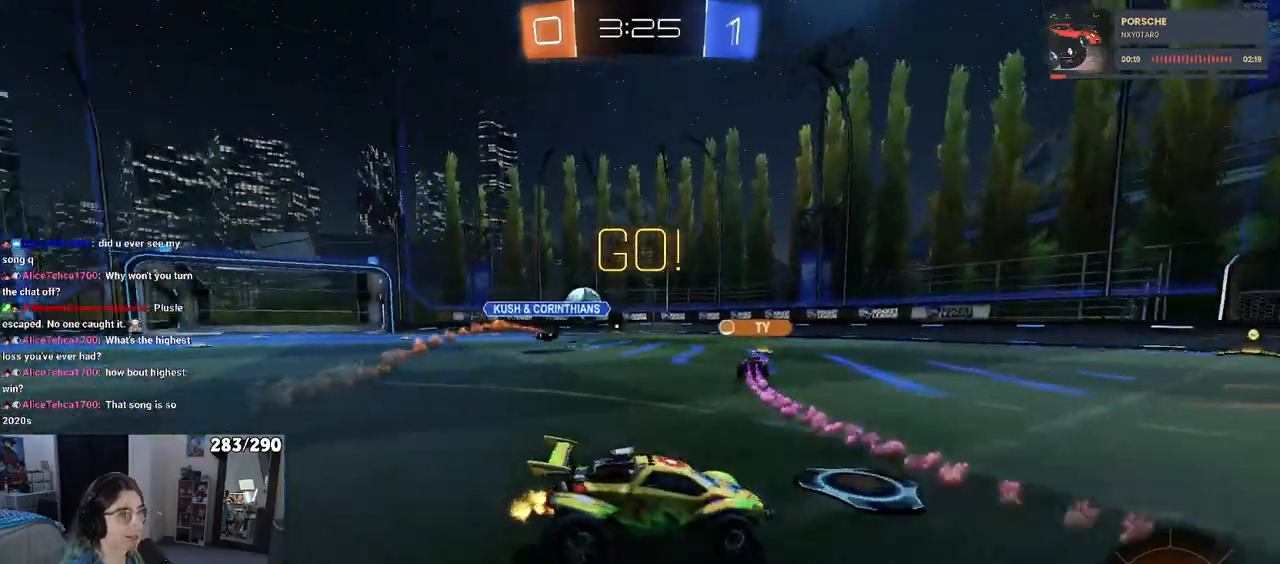
{"buttons": ["SQUARE", "R2"], "left_stick": "down-left", "right_stick": "center", "events": [[233, "CROSS", "down"], [233, "left_stick", "up-left"], [283, "CROSS", "up"], [350, "CROSS", "down"], [417, "SQUARE", "down"], [417, "left_stick", "down-left"], [450, "CROSS", "up"]]}
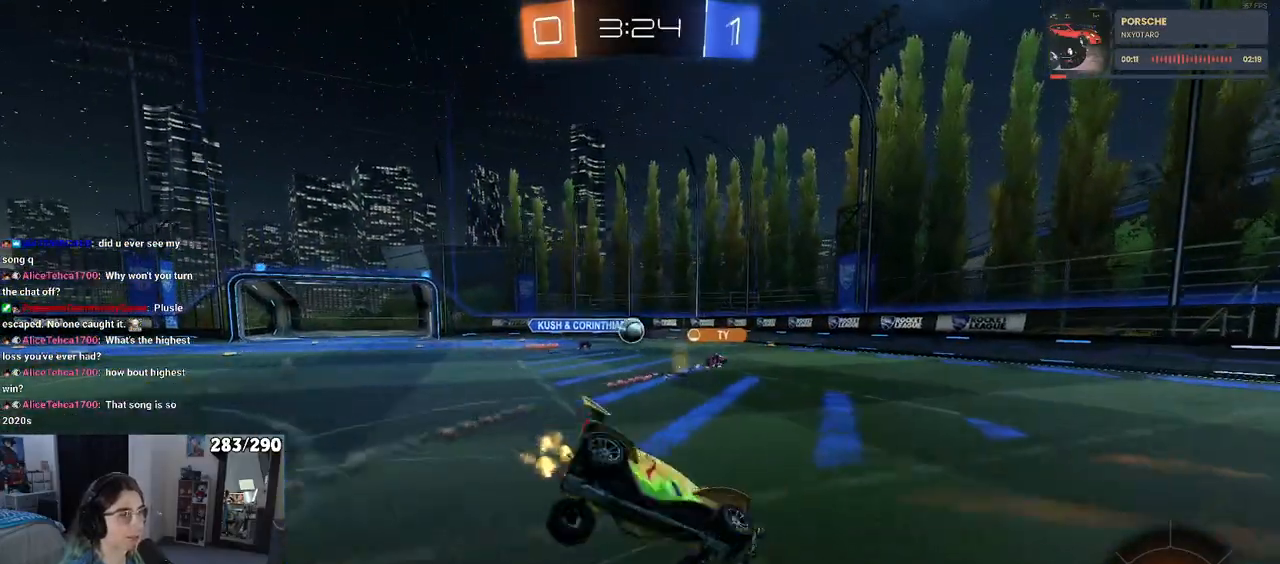
{"buttons": ["SQUARE", "R2"], "left_stick": "down-left", "right_stick": "center", "events": []}
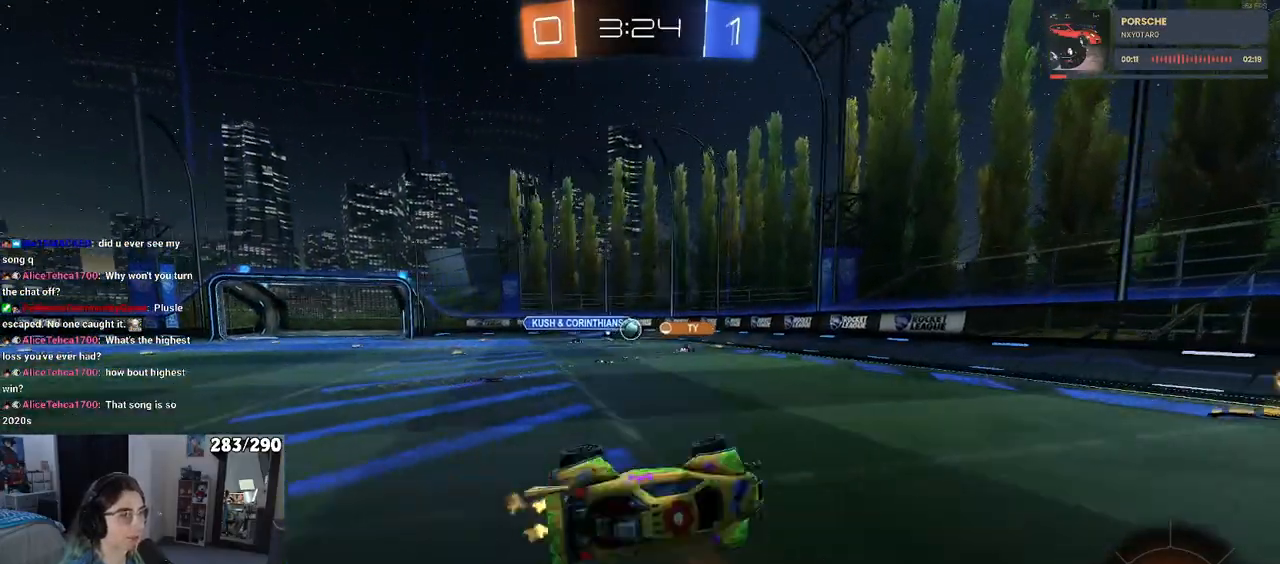
{"buttons": ["R2"], "left_stick": "left", "right_stick": "center", "events": [[167, "left_stick", "center"], [200, "SQUARE", "up"], [400, "left_stick", "left"]]}
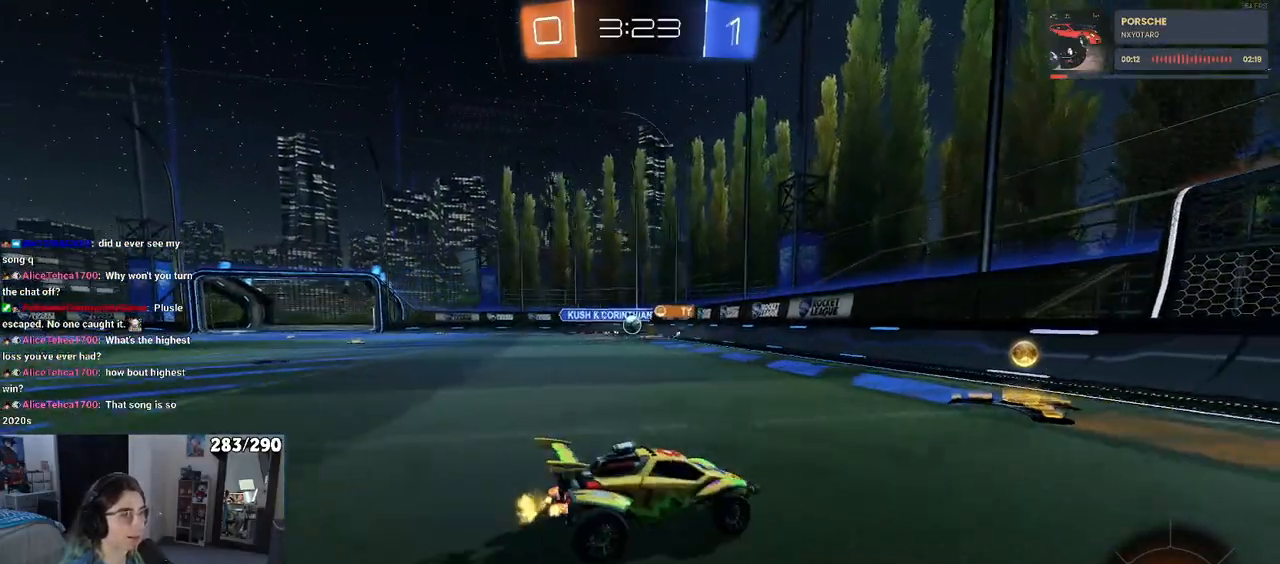
{"buttons": ["R2"], "left_stick": "left", "right_stick": "center", "events": [[83, "left_stick", "center"], [300, "left_stick", "left"], [350, "SQUARE", "down"], [483, "SQUARE", "up"]]}
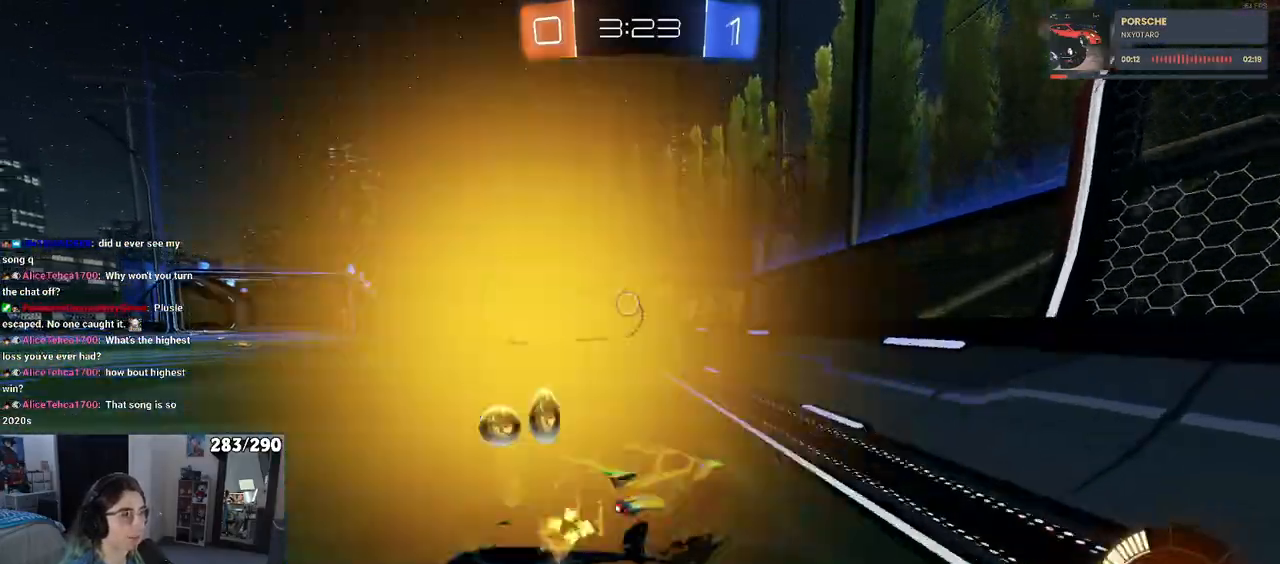
{"buttons": ["R2"], "left_stick": "right", "right_stick": "center", "events": [[383, "left_stick", "center"], [450, "left_stick", "right"]]}
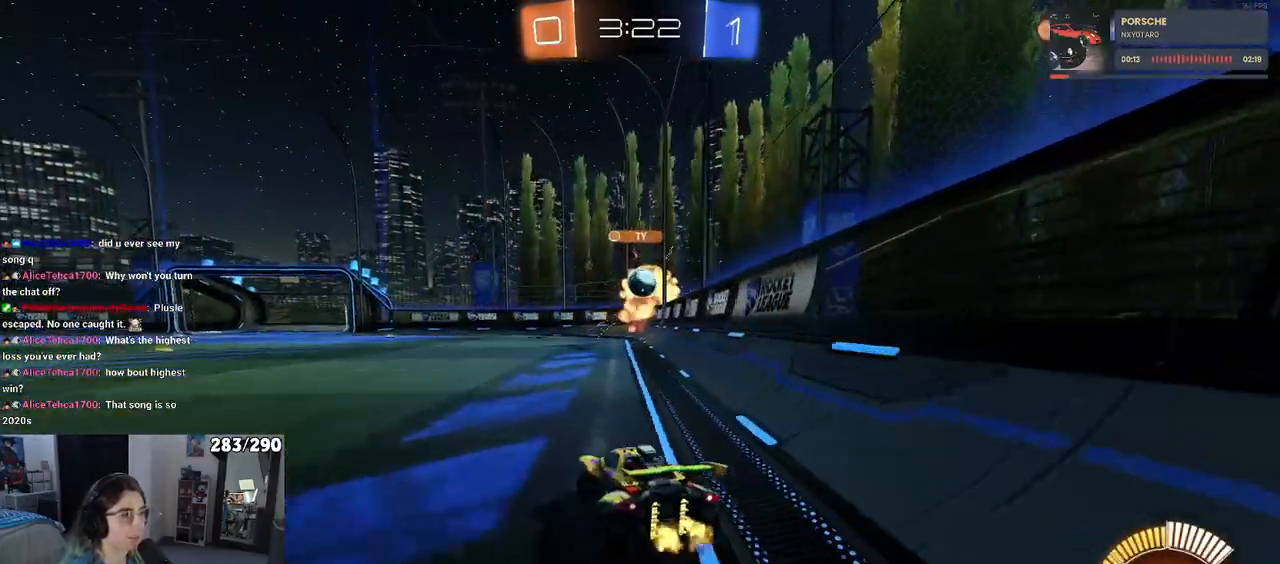
{"buttons": ["L2"], "left_stick": "center", "right_stick": "center", "events": [[283, "left_stick", "center"], [417, "left_stick", "left"], [450, "R2", "up"], [467, "L2", "down"], [467, "left_stick", "center"]]}
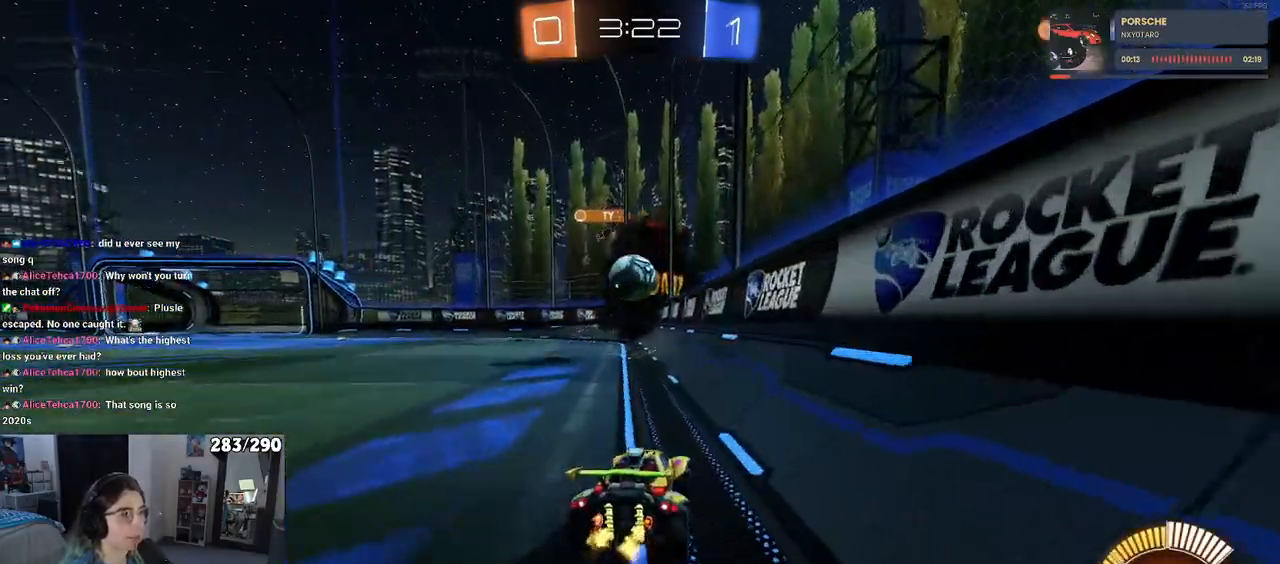
{"buttons": ["L2"], "left_stick": "center", "right_stick": "center", "events": [[83, "left_stick", "right"], [450, "left_stick", "center"]]}
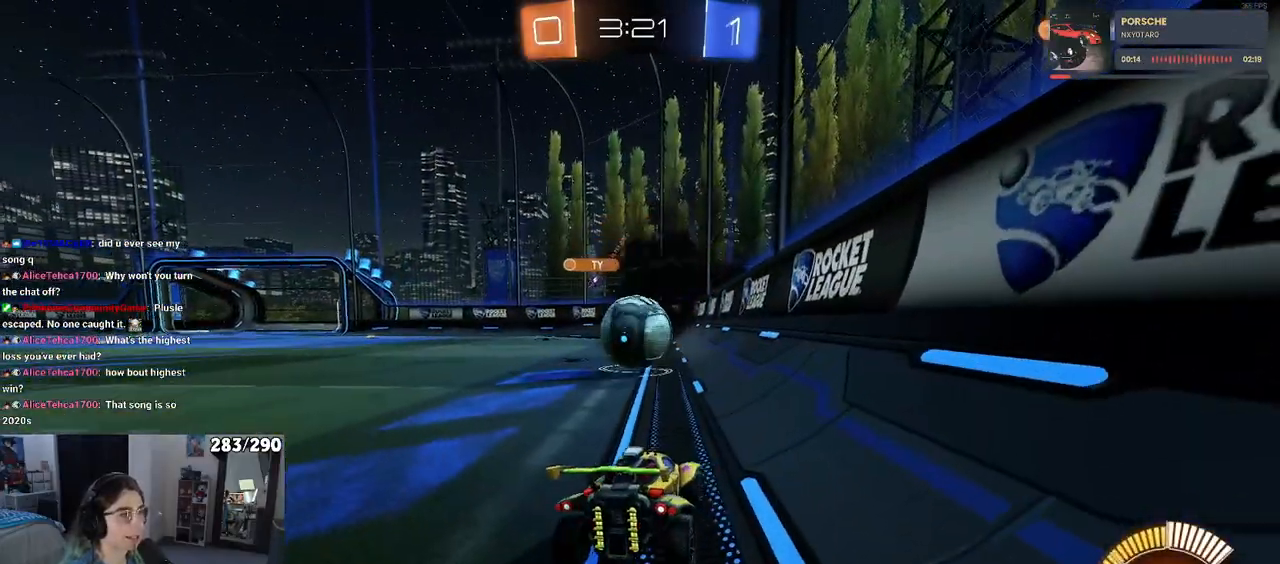
{"buttons": ["R2"], "left_stick": "center", "right_stick": "center", "events": [[217, "L2", "up"], [233, "R2", "down"], [283, "left_stick", "right"], [483, "left_stick", "center"]]}
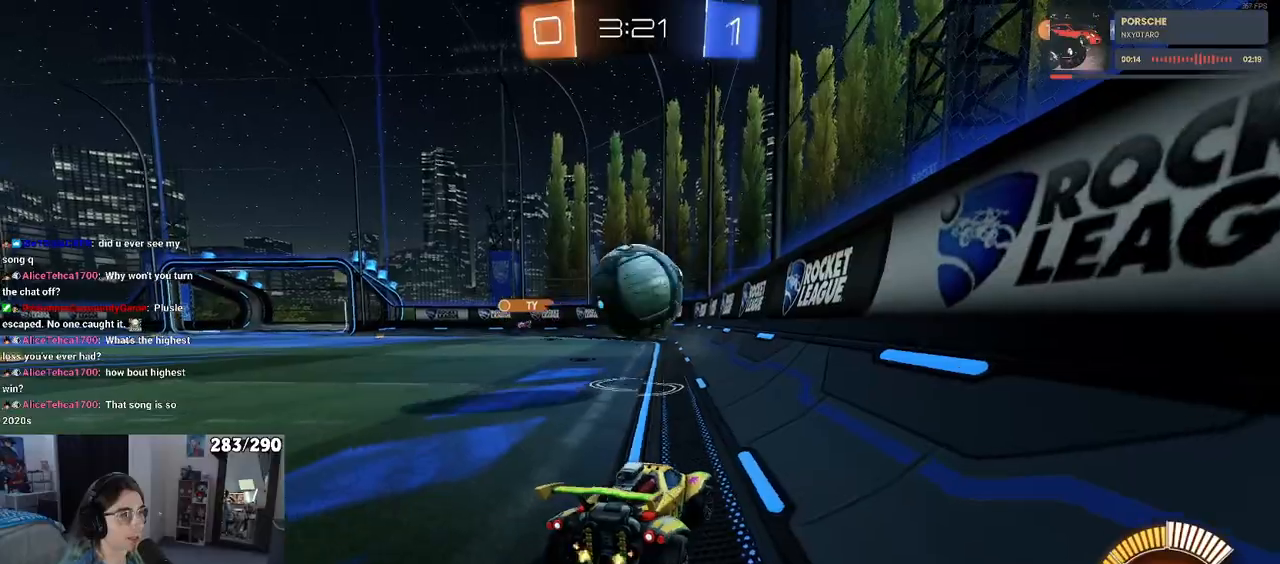
{"buttons": ["R2"], "left_stick": "left", "right_stick": "center", "events": [[183, "R2", "up"], [217, "left_stick", "left"], [333, "R2", "down"], [400, "TRIANGLE", "down"], [467, "TRIANGLE", "up"]]}
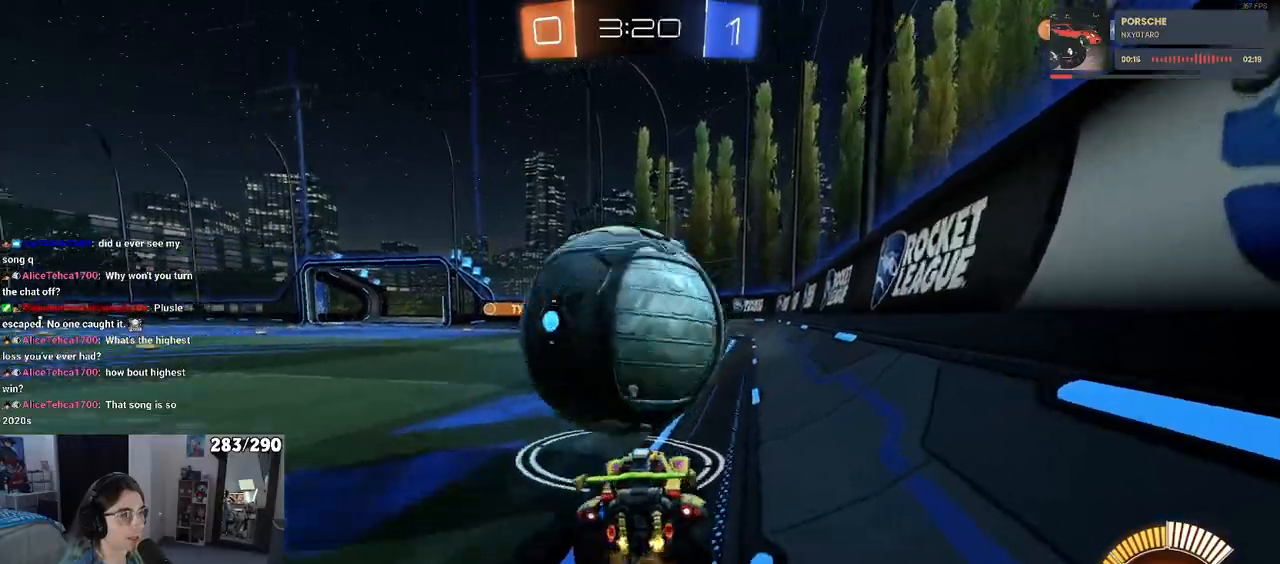
{"buttons": ["R2"], "left_stick": "center", "right_stick": "center", "events": [[200, "left_stick", "center"], [233, "R2", "up"], [367, "left_stick", "left"], [400, "R2", "down"], [467, "left_stick", "center"]]}
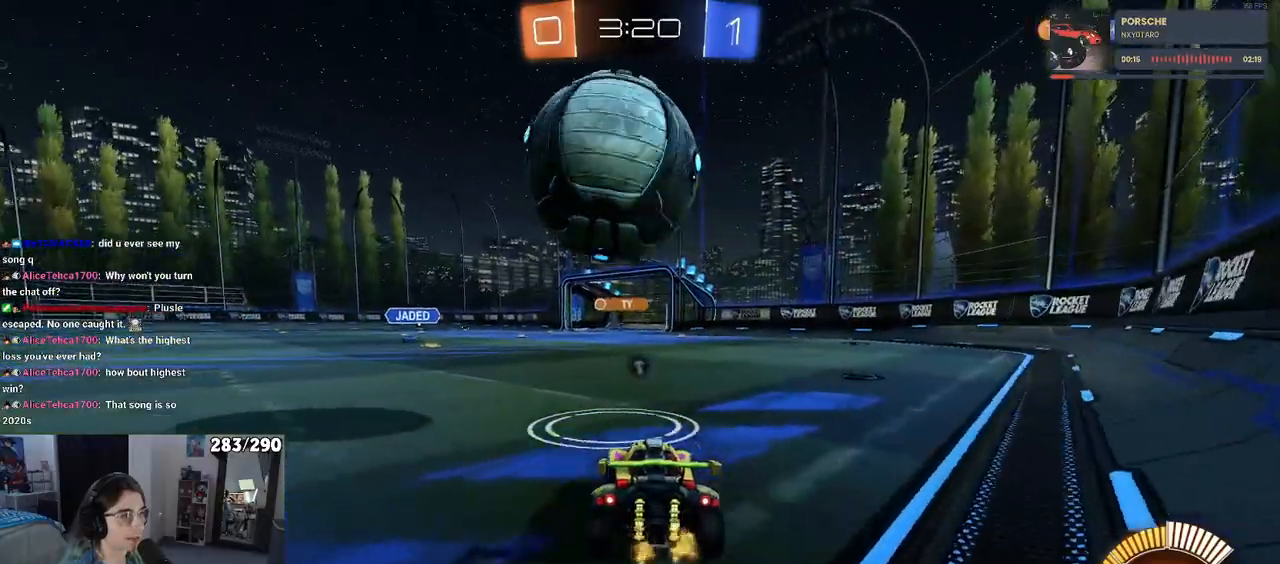
{"buttons": ["R2"], "left_stick": "up-right", "right_stick": "center", "events": [[83, "R2", "up"], [150, "left_stick", "left"], [283, "left_stick", "center"], [433, "R2", "down"], [467, "left_stick", "up-right"]]}
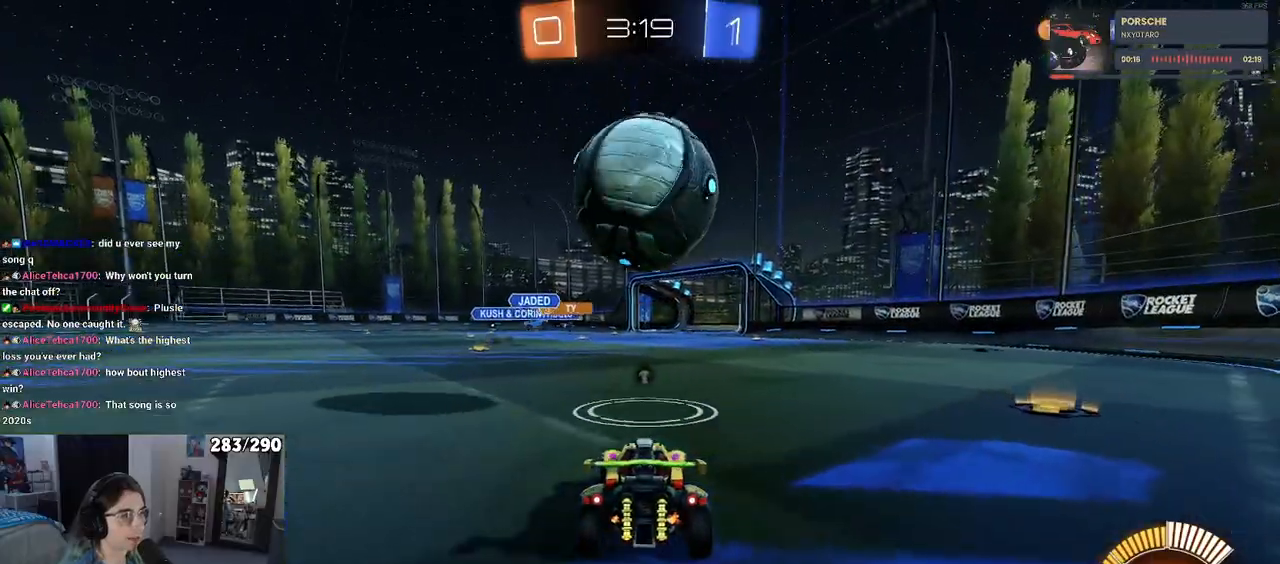
{"buttons": ["R2"], "left_stick": "center", "right_stick": "center", "events": [[83, "left_stick", "center"], [267, "R2", "up"], [317, "left_stick", "left"], [417, "left_stick", "center"], [450, "R2", "down"]]}
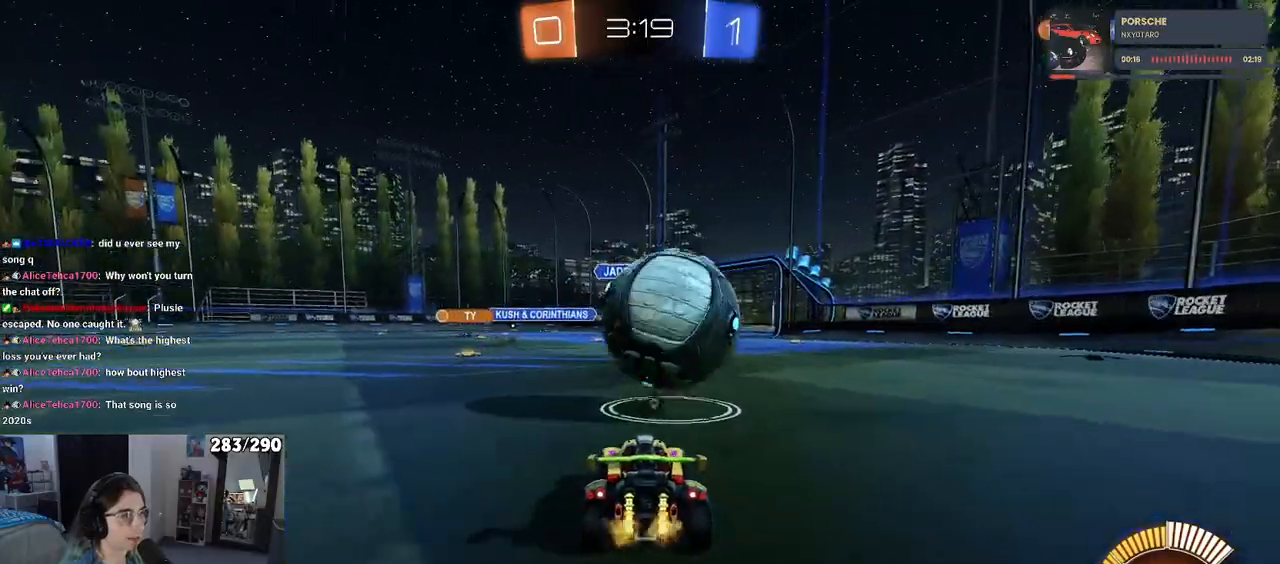
{"buttons": ["R2"], "left_stick": "down", "right_stick": "center", "events": [[200, "left_stick", "right"], [267, "CROSS", "down"], [267, "left_stick", "down"], [500, "CROSS", "up"]]}
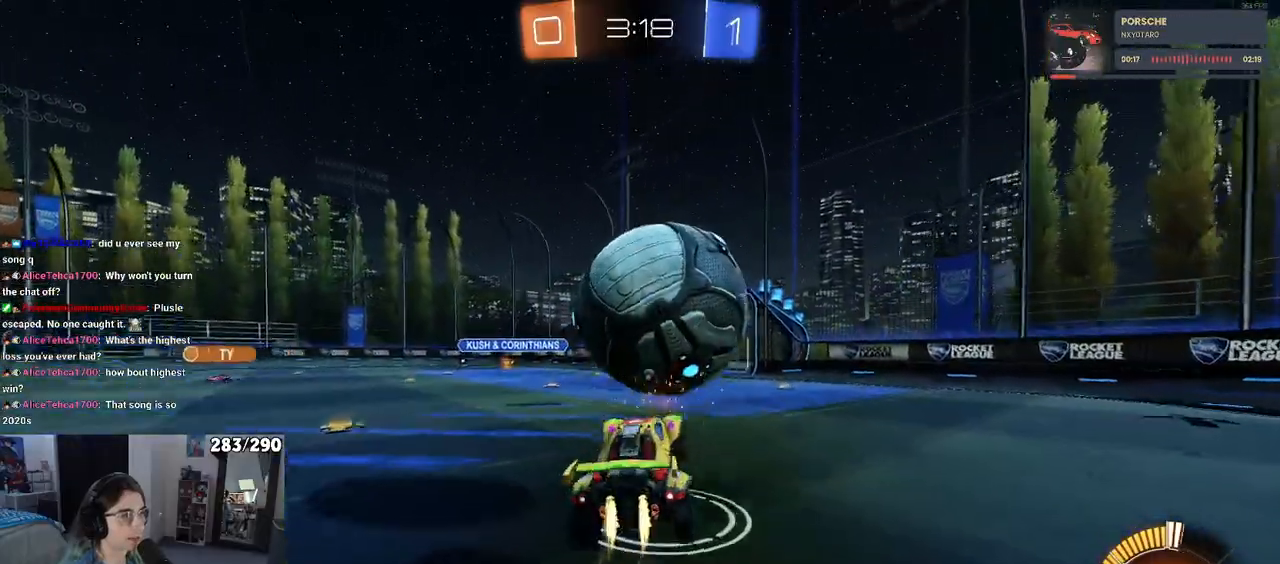
{"buttons": ["R2"], "left_stick": "center", "right_stick": "center", "events": [[117, "left_stick", "right"], [200, "left_stick", "up"], [300, "left_stick", "left"], [450, "left_stick", "center"]]}
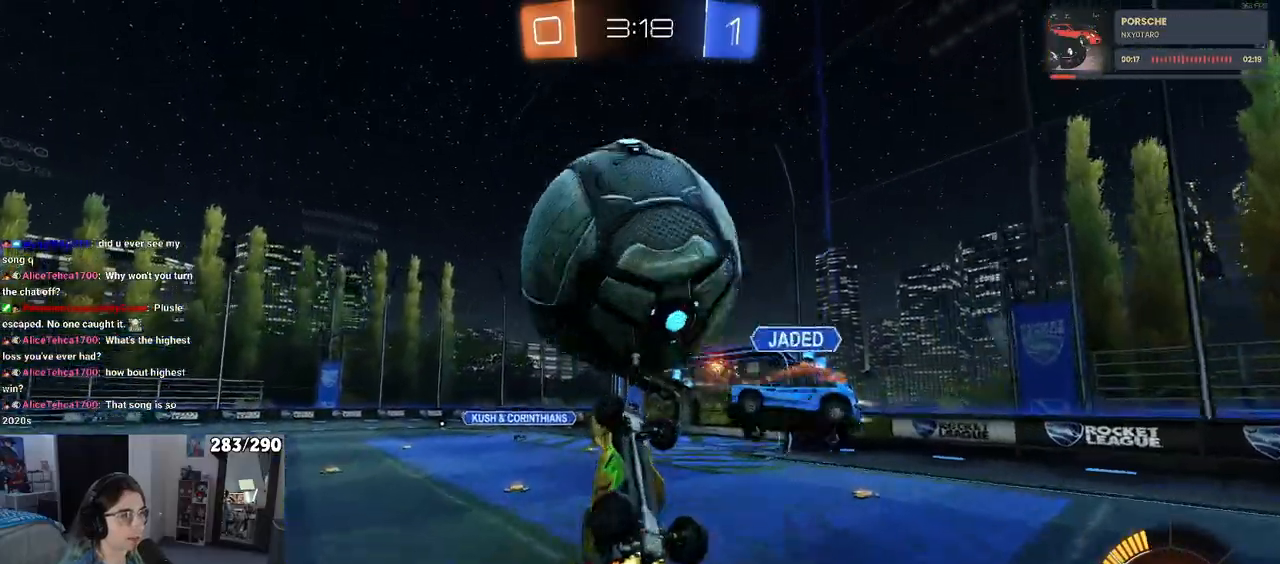
{"buttons": ["R2"], "left_stick": "center", "right_stick": "center", "events": [[17, "left_stick", "down-left"], [133, "left_stick", "center"]]}
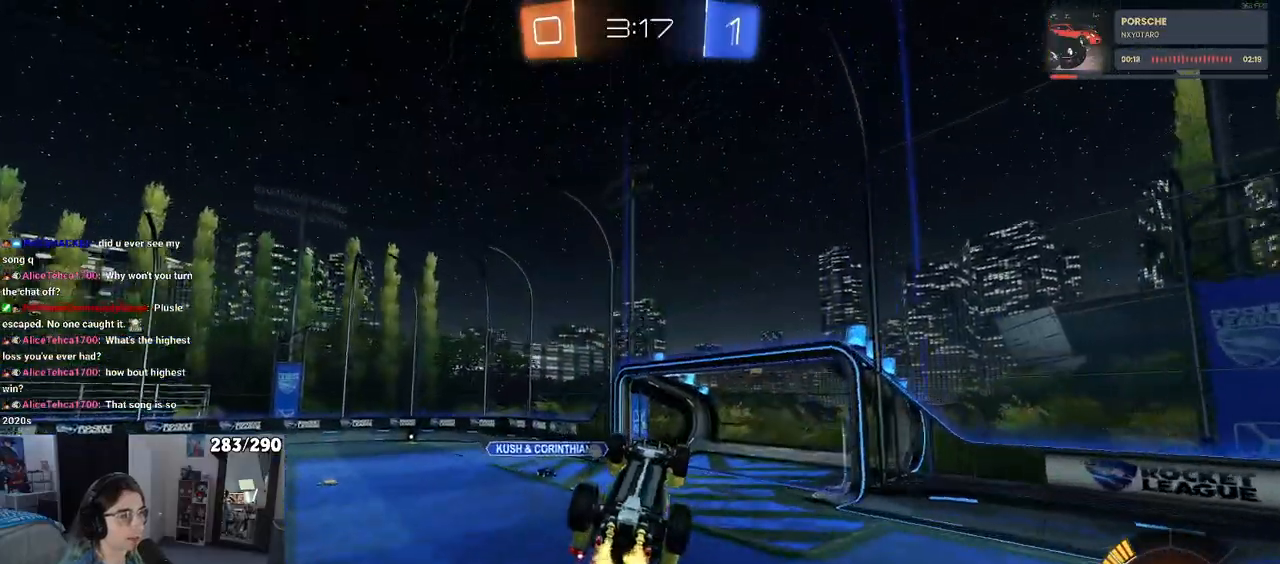
{"buttons": ["SQUARE", "R2"], "left_stick": "up-left", "right_stick": "center", "events": [[150, "CROSS", "down"], [217, "left_stick", "up-left"], [267, "CROSS", "up"], [267, "SQUARE", "down"]]}
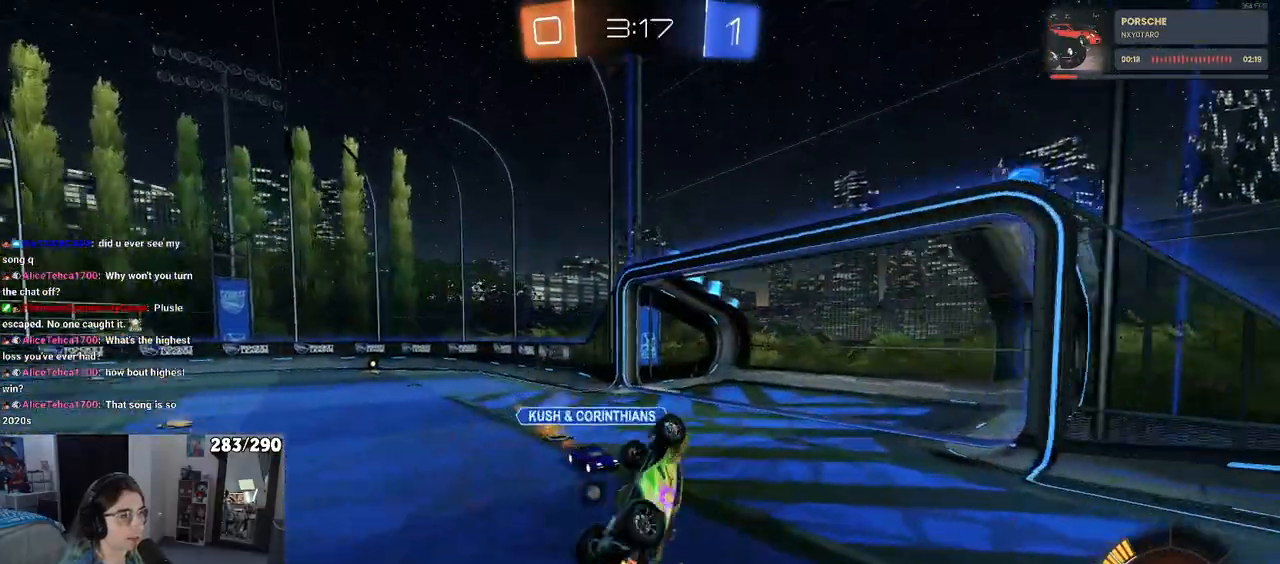
{"buttons": ["R2"], "left_stick": "left", "right_stick": "center", "events": [[250, "left_stick", "center"], [267, "SQUARE", "up"], [383, "TRIANGLE", "down"], [417, "left_stick", "left"], [500, "TRIANGLE", "up"]]}
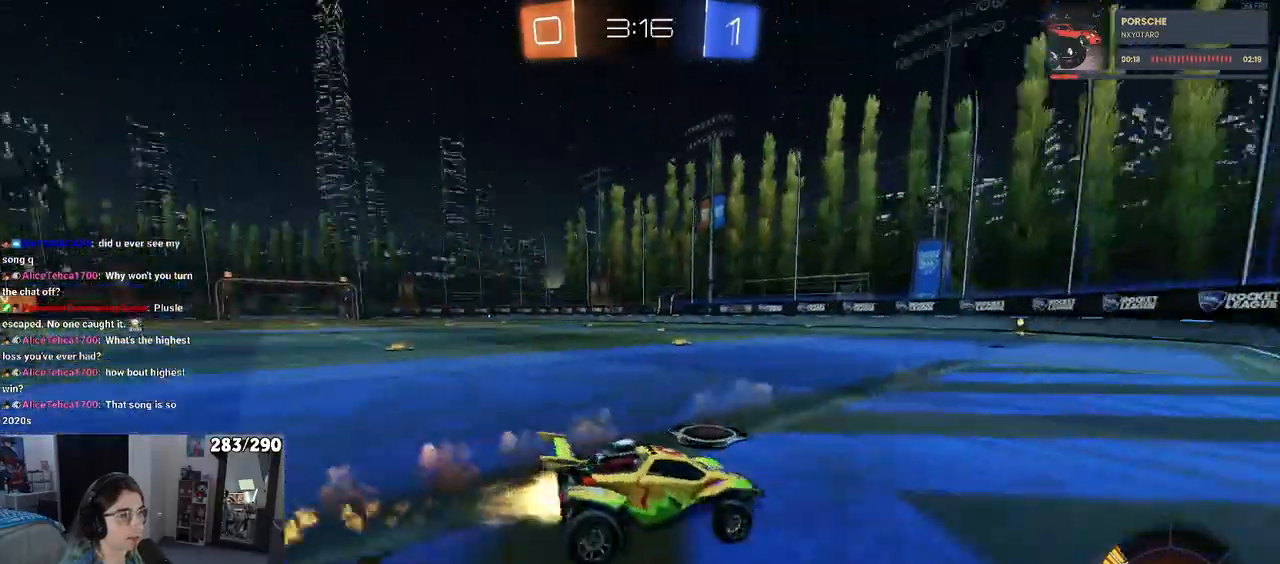
{"buttons": ["R2"], "left_stick": "center", "right_stick": "center", "events": [[217, "left_stick", "center"]]}
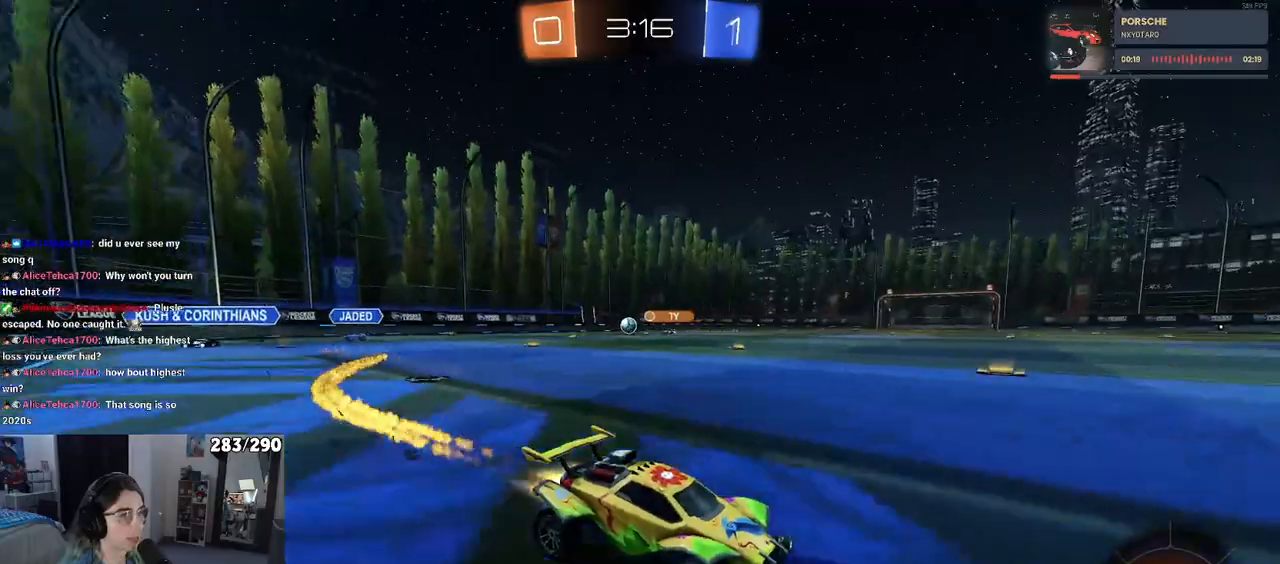
{"buttons": ["R2"], "left_stick": "left", "right_stick": "center", "events": [[383, "left_stick", "left"]]}
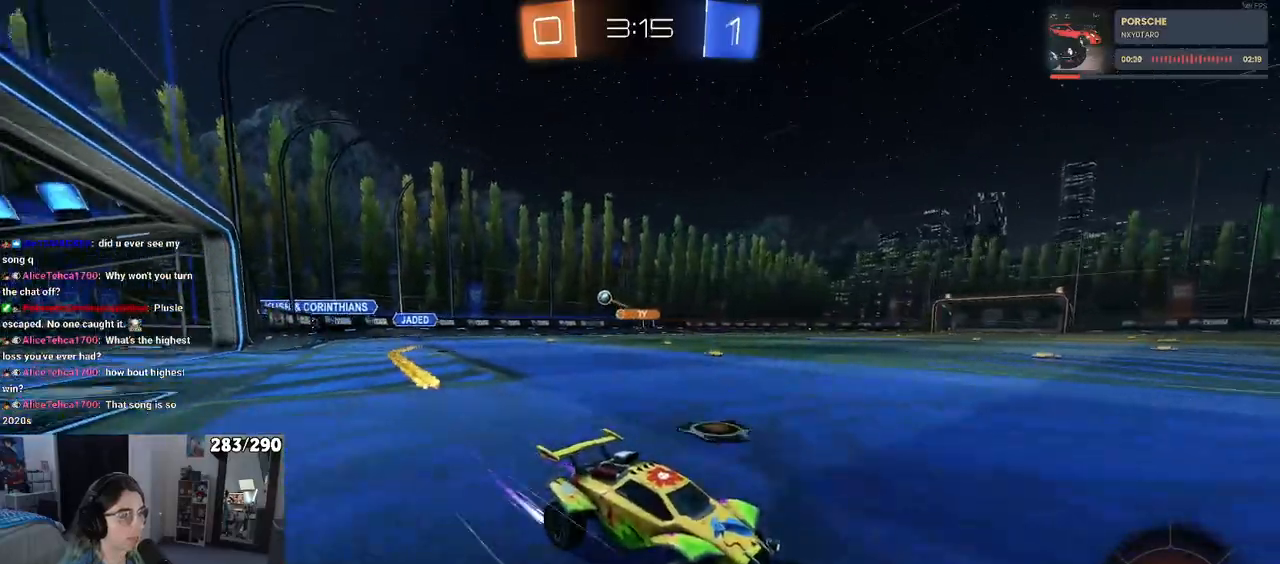
{"buttons": ["R2"], "left_stick": "left", "right_stick": "center", "events": [[83, "left_stick", "center"], [217, "left_stick", "left"]]}
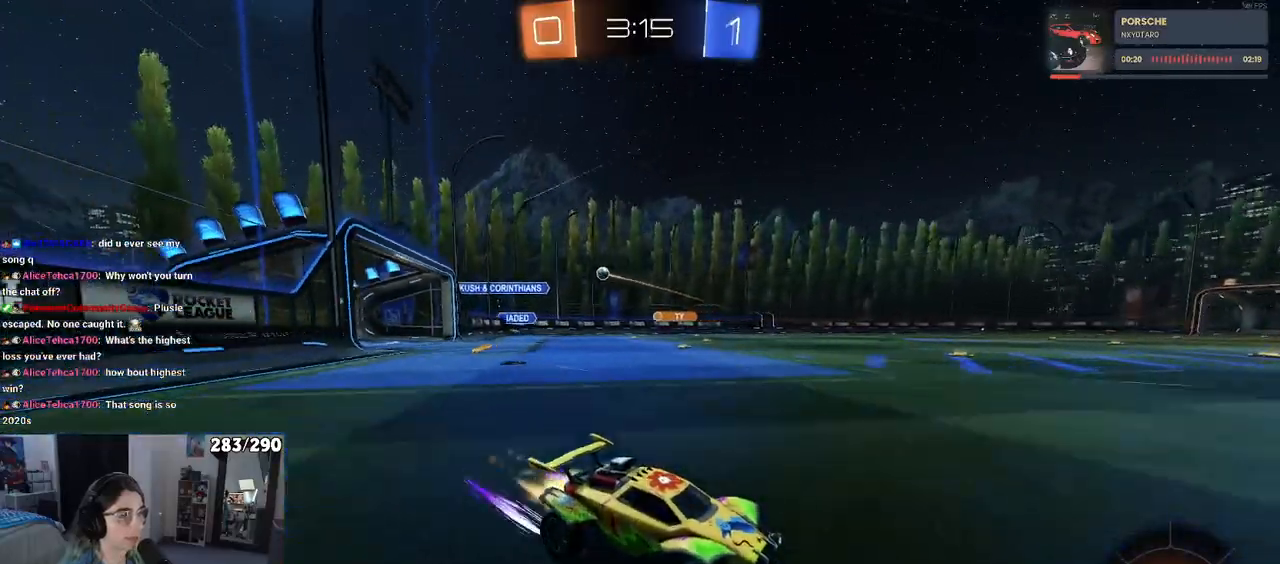
{"buttons": ["R2"], "left_stick": "center", "right_stick": "center", "events": [[267, "left_stick", "center"]]}
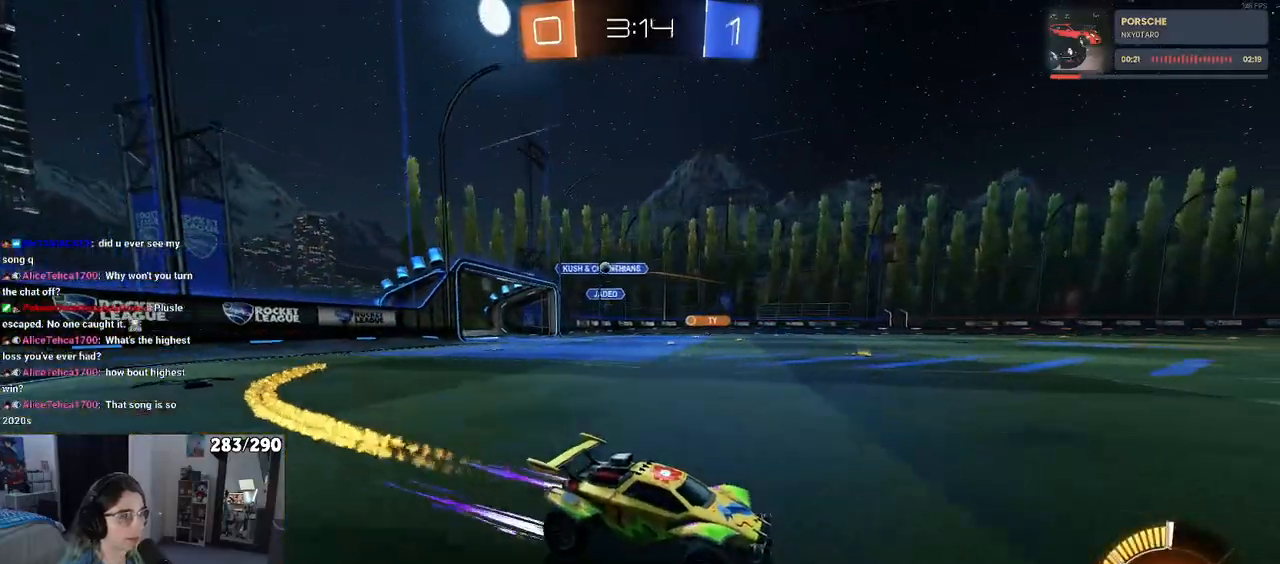
{"buttons": ["R2"], "left_stick": "center", "right_stick": "center", "events": [[300, "left_stick", "left"], [483, "left_stick", "center"]]}